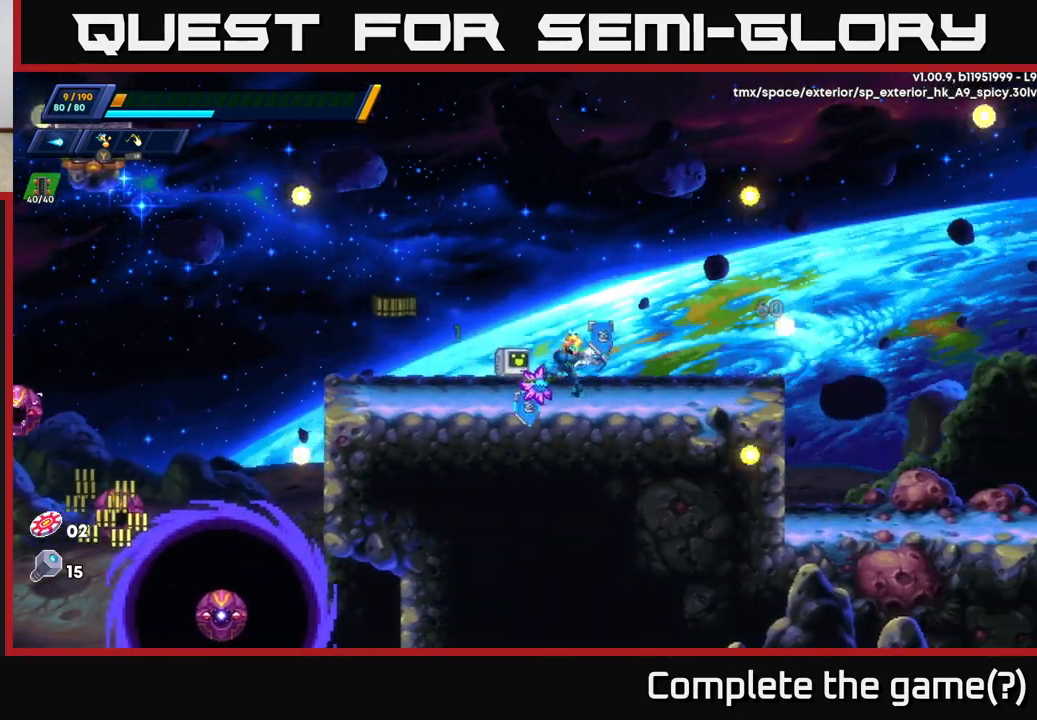
Gameplay with a controller (Xbox layout); each line is a JSON object with the inputs held at the frame after it. "events" lists button and stick changes between this image and that frame as [ms after this image, input, new state], when the widget could be followed in between.
{"buttons": [], "left_stick": "center", "right_stick": "center", "events": [[100, "R2", "down"], [367, "R2", "up"], [400, "left_stick", "center"]]}
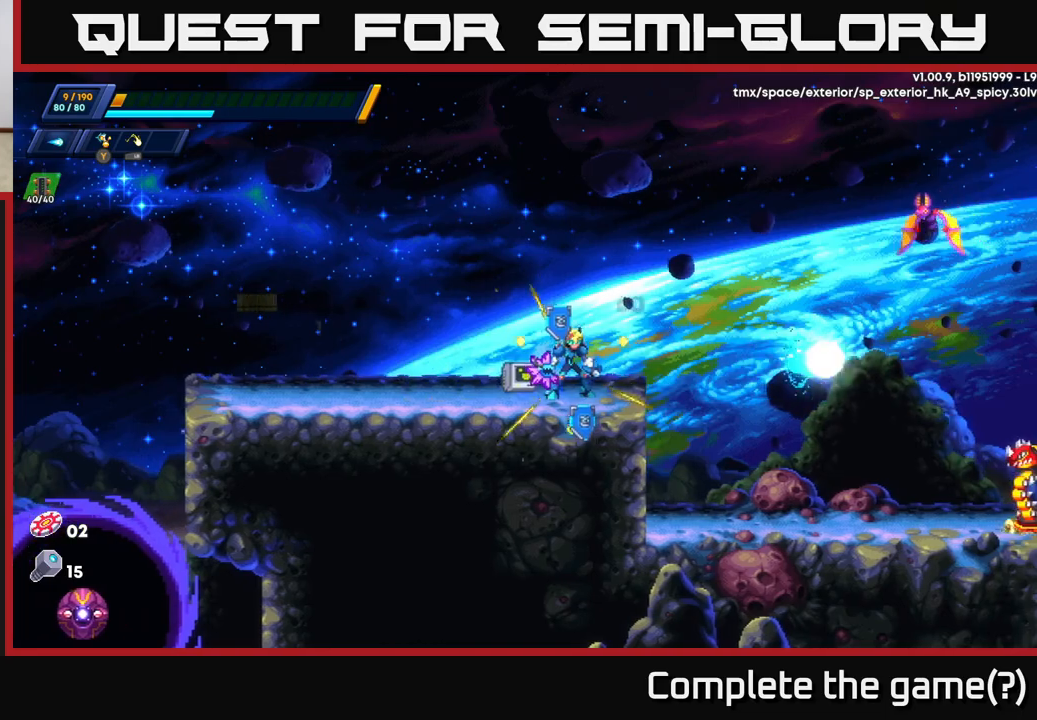
{"buttons": [], "left_stick": "center", "right_stick": "center", "events": [[200, "left_stick", "right"], [500, "left_stick", "center"]]}
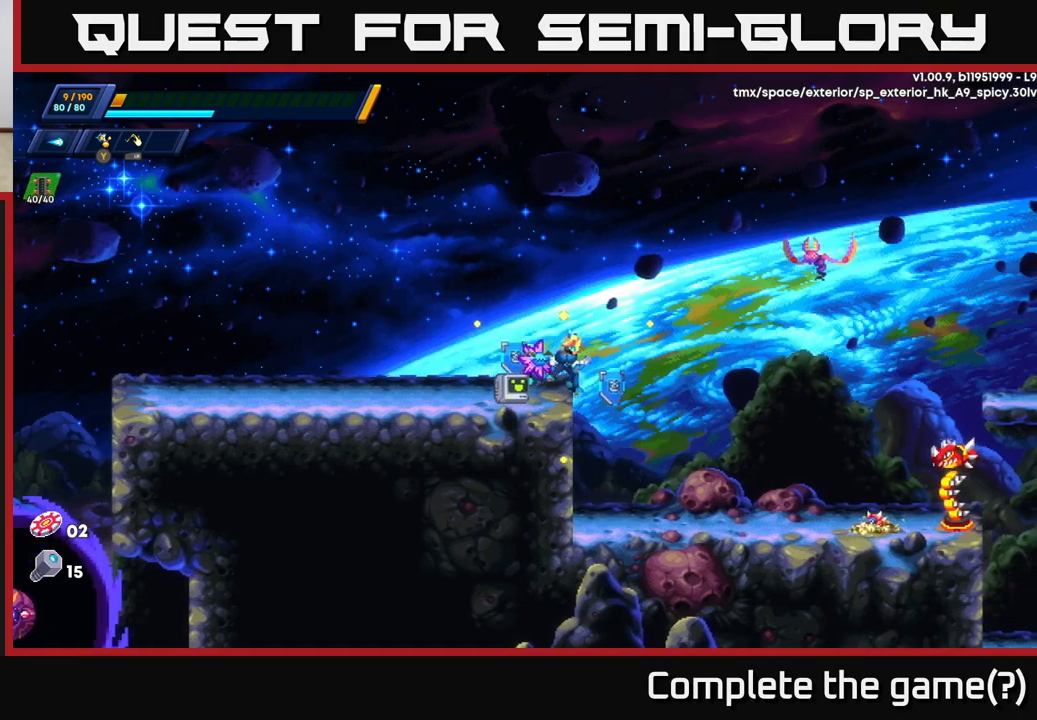
{"buttons": [], "left_stick": "center", "right_stick": "center", "events": [[50, "X", "down"], [117, "X", "up"], [233, "X", "down"], [283, "X", "up"], [383, "X", "down"], [450, "X", "up"]]}
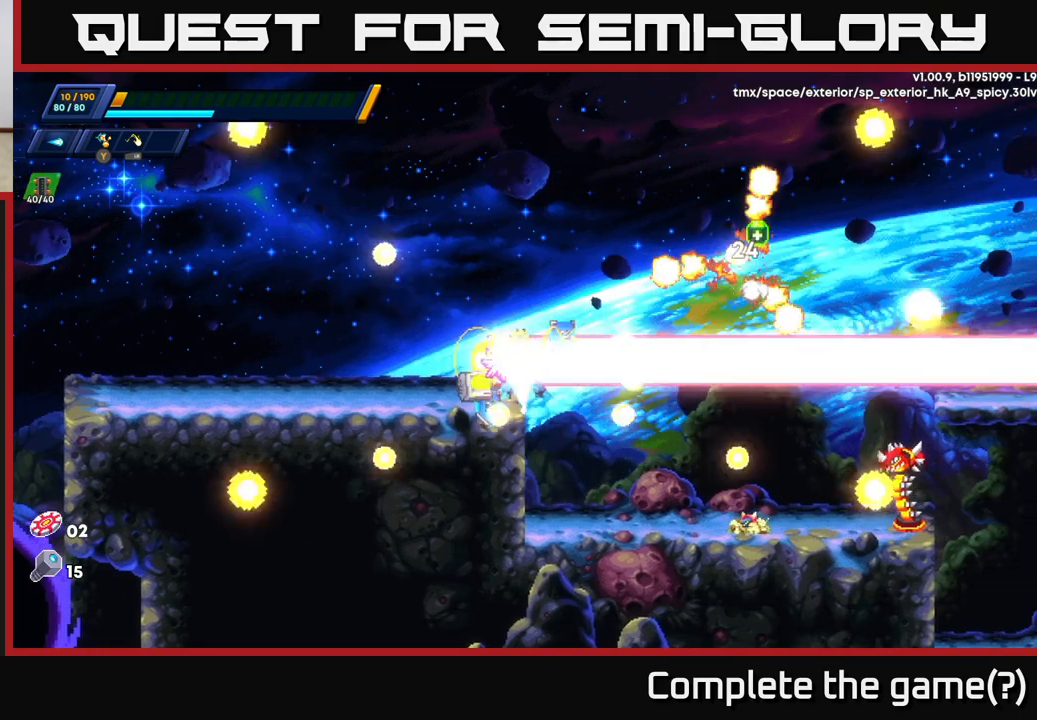
{"buttons": [], "left_stick": "left", "right_stick": "center", "events": [[33, "X", "down"], [100, "X", "up"], [267, "left_stick", "left"]]}
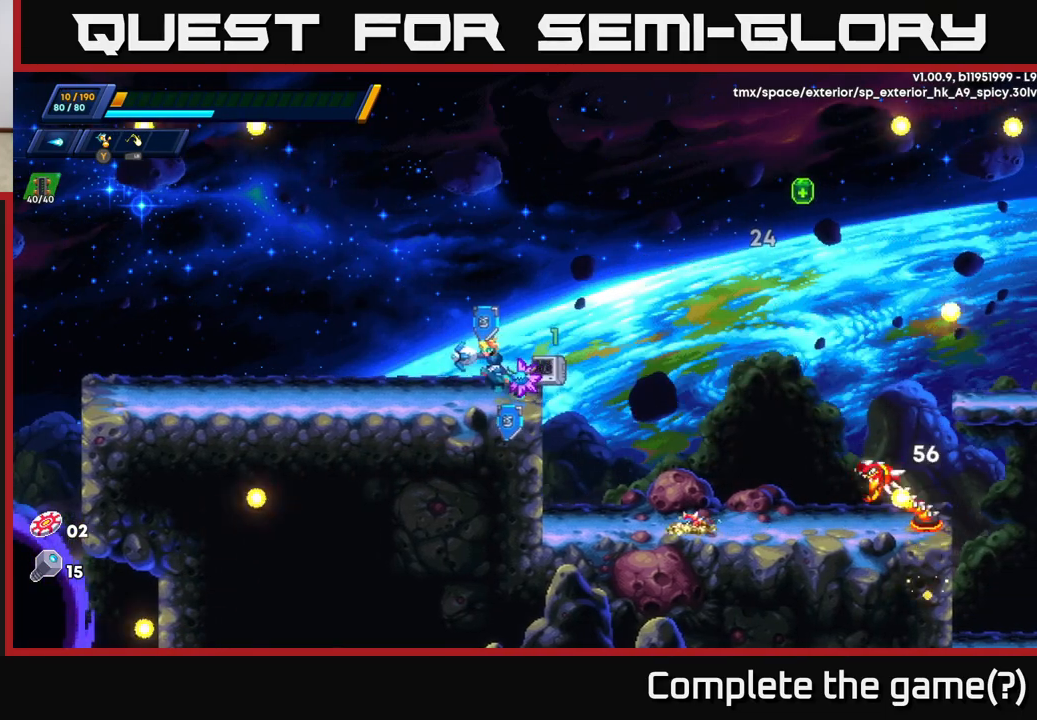
{"buttons": [], "left_stick": "center", "right_stick": "center", "events": [[200, "left_stick", "center"], [267, "left_stick", "right"], [483, "left_stick", "center"]]}
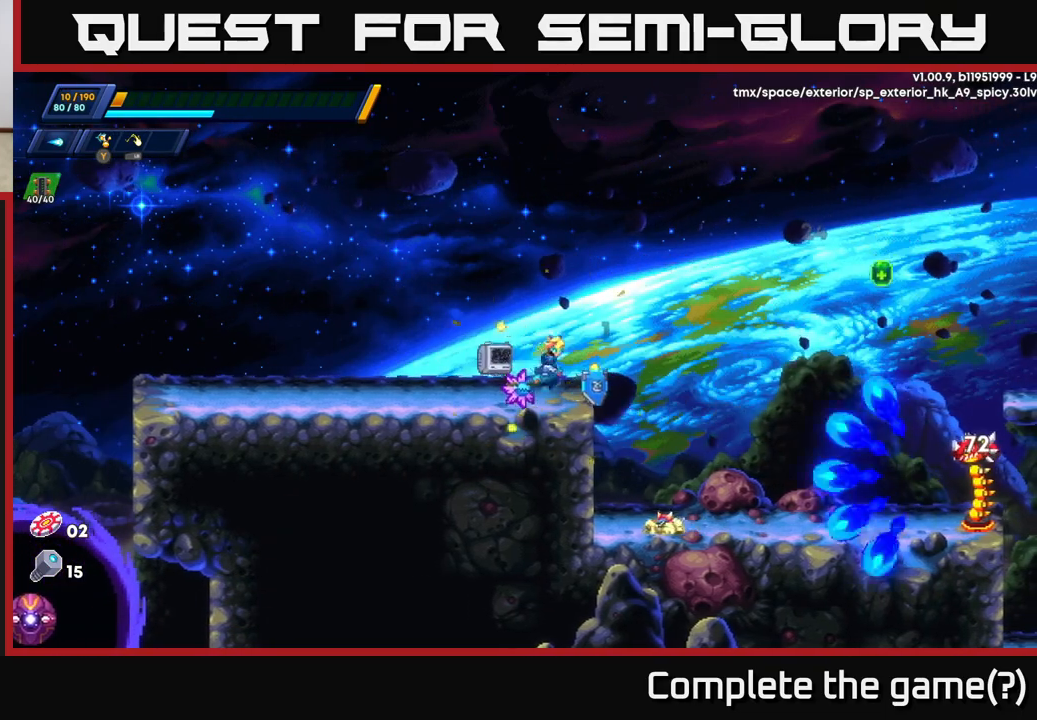
{"buttons": [], "left_stick": "left", "right_stick": "center", "events": [[50, "X", "down"], [167, "X", "up"], [350, "left_stick", "left"]]}
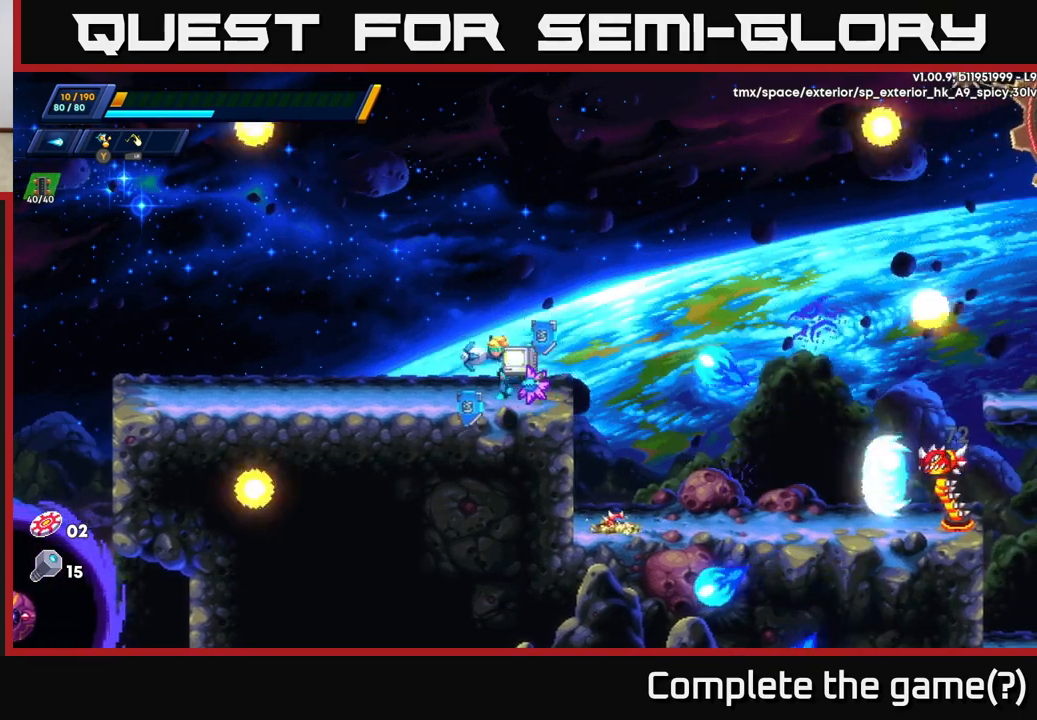
{"buttons": [], "left_stick": "right", "right_stick": "center", "events": [[333, "left_stick", "center"], [400, "left_stick", "right"]]}
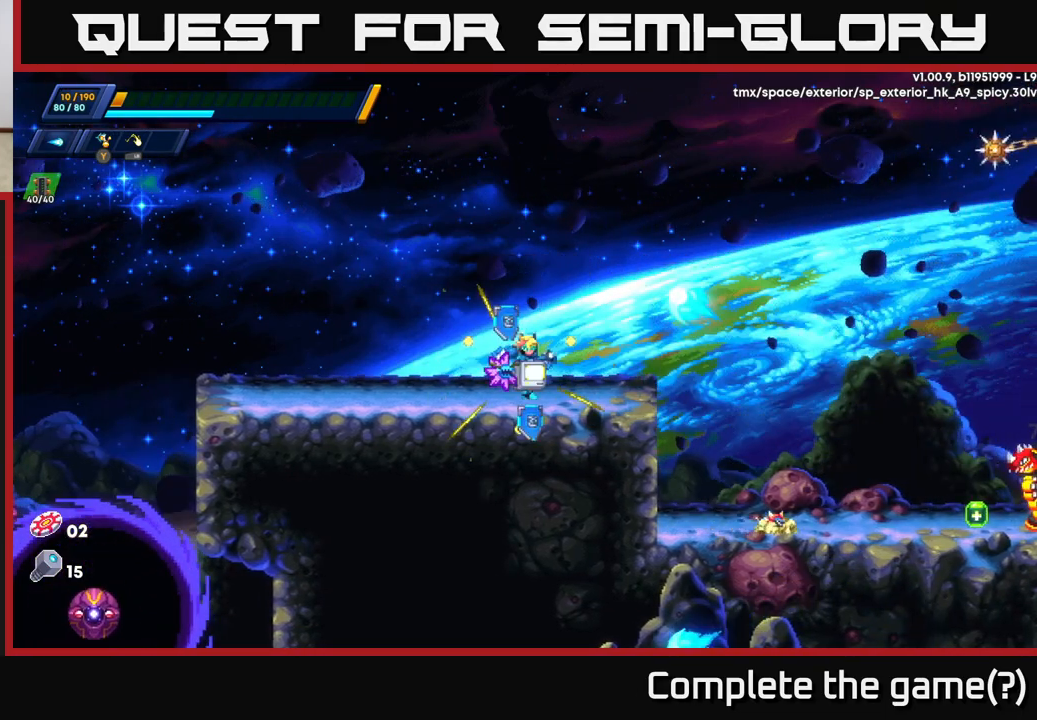
{"buttons": [], "left_stick": "right", "right_stick": "center", "events": []}
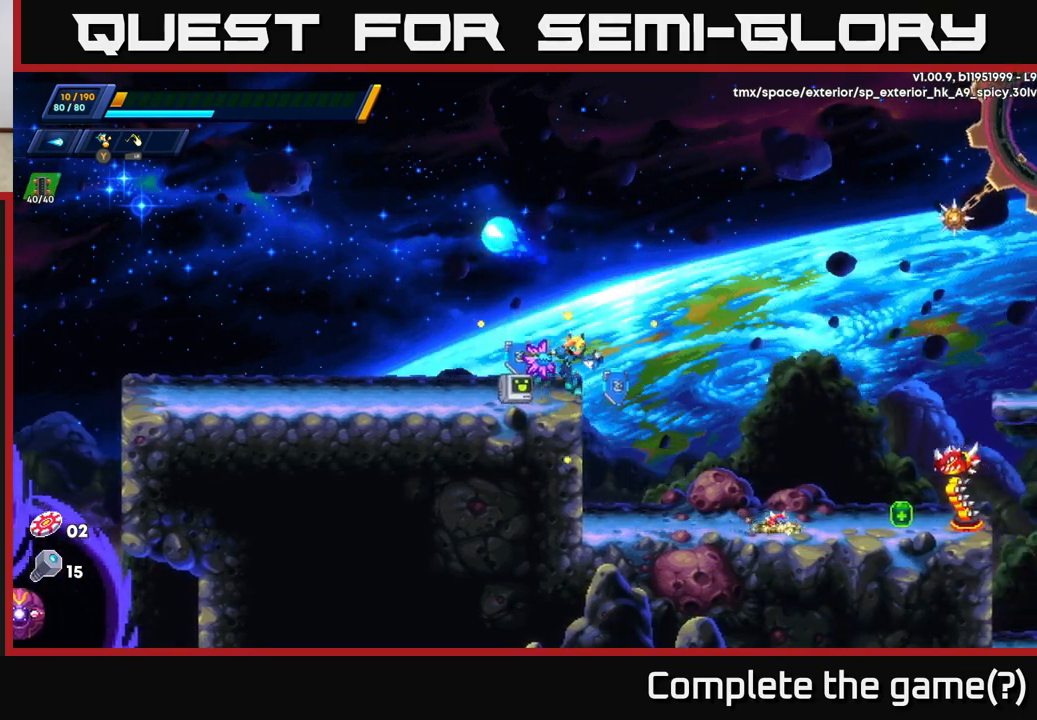
{"buttons": [], "left_stick": "center", "right_stick": "center", "events": [[367, "X", "down"], [433, "left_stick", "center"], [450, "X", "up"]]}
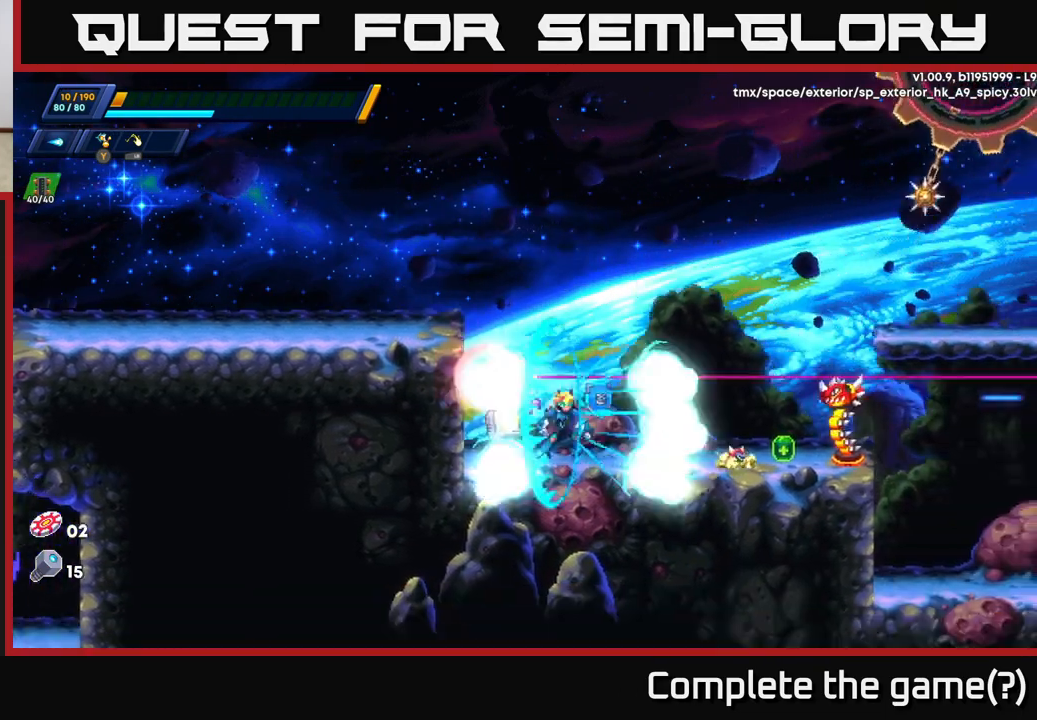
{"buttons": ["X"], "left_stick": "center", "right_stick": "center", "events": [[33, "X", "down"], [83, "X", "up"], [150, "X", "down"], [217, "X", "up"], [283, "X", "down"], [367, "X", "up"], [450, "X", "down"]]}
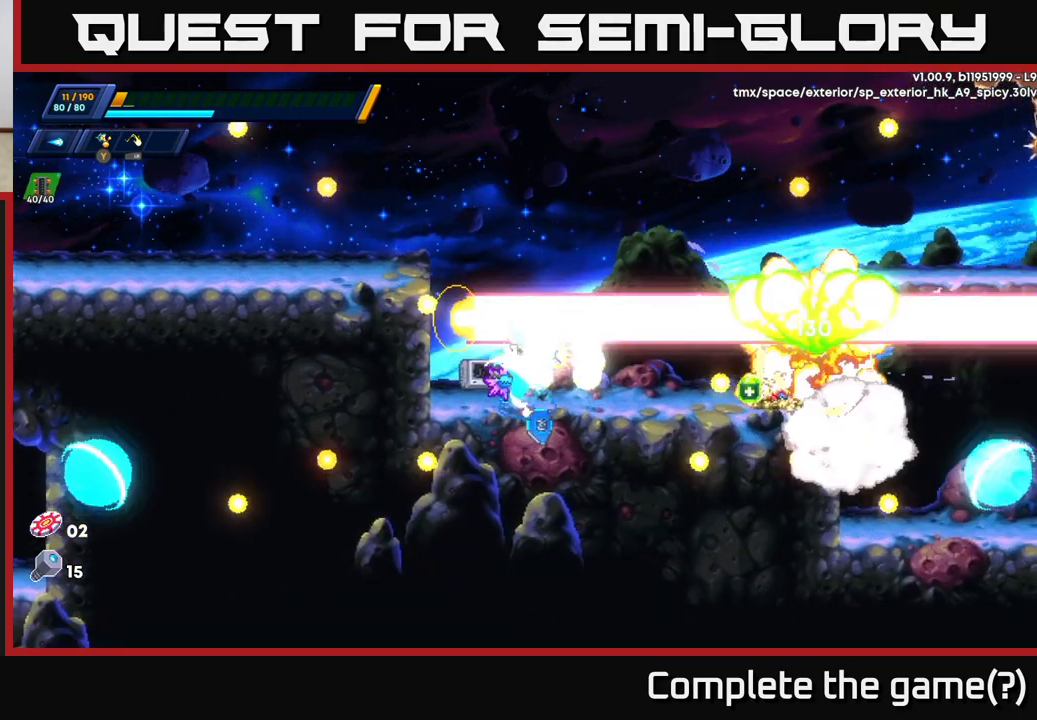
{"buttons": [], "left_stick": "left", "right_stick": "center", "events": [[33, "X", "up"], [83, "X", "down"], [183, "X", "up"], [233, "X", "down"], [333, "X", "up"], [433, "left_stick", "left"]]}
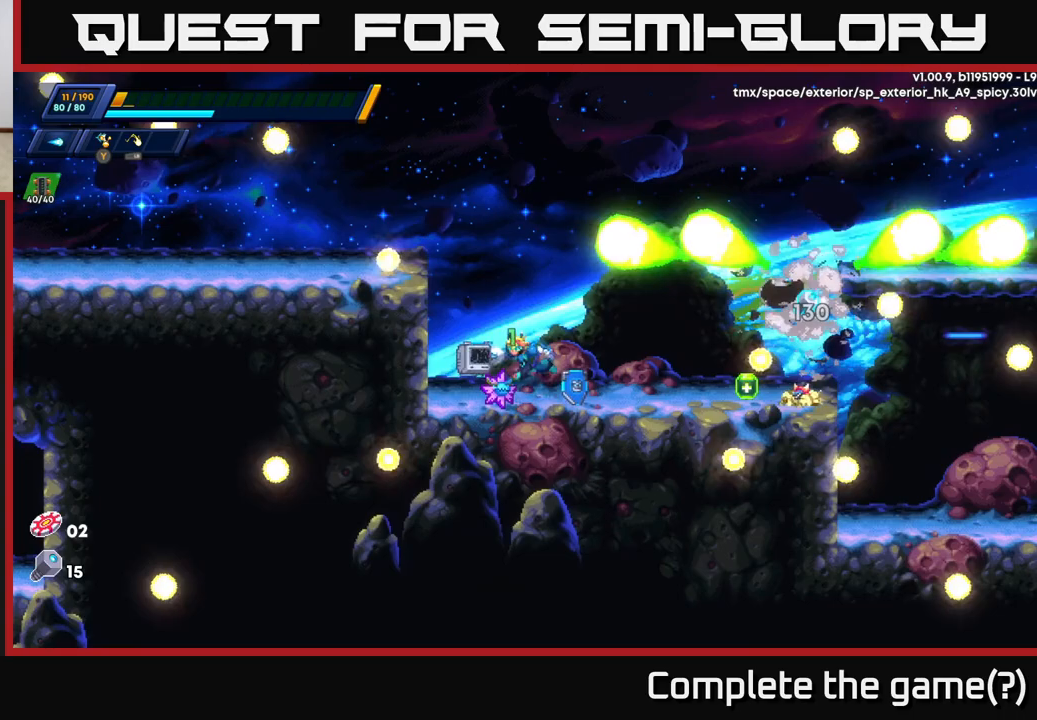
{"buttons": ["R2"], "left_stick": "up-left", "right_stick": "center", "events": [[250, "A", "down"], [333, "left_stick", "up-left"], [350, "R2", "down"], [467, "A", "up"]]}
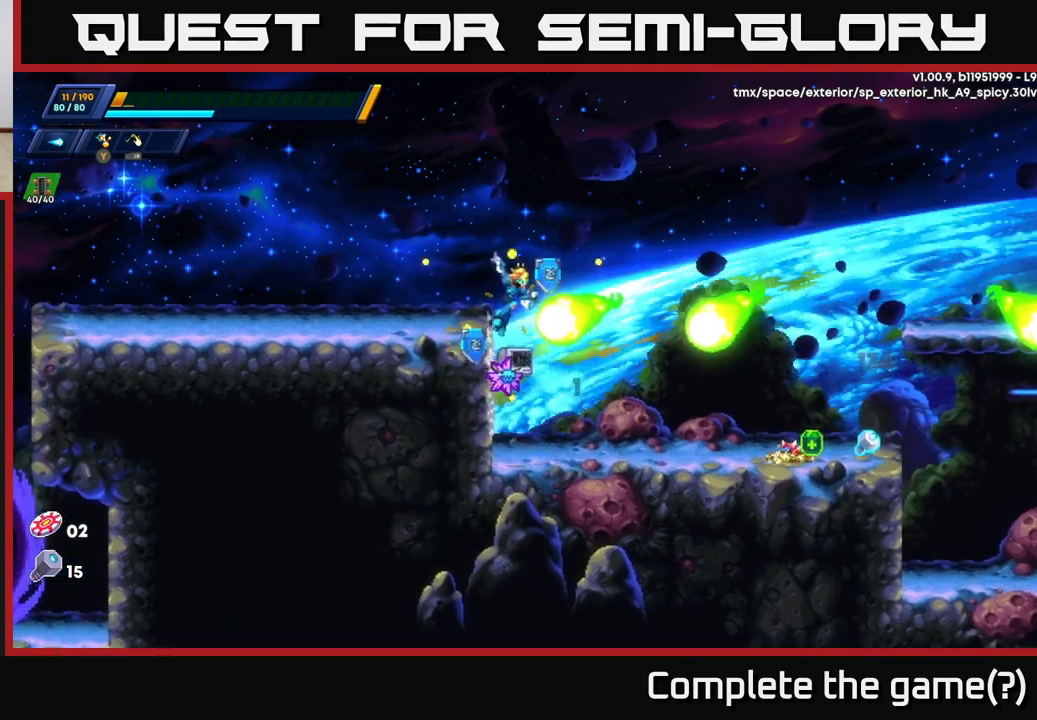
{"buttons": [], "left_stick": "up-left", "right_stick": "center", "events": [[17, "A", "down"], [283, "A", "up"], [333, "R2", "up"]]}
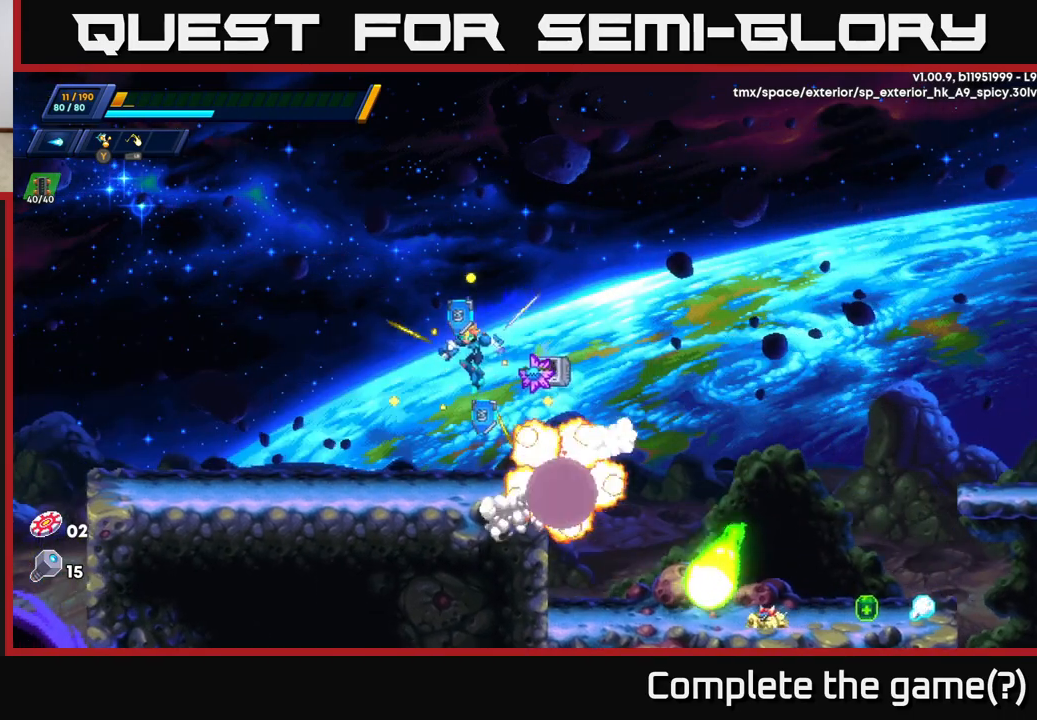
{"buttons": ["A", "R2"], "left_stick": "right", "right_stick": "center", "events": [[67, "left_stick", "center"], [167, "left_stick", "right"], [250, "R2", "down"], [333, "A", "down"]]}
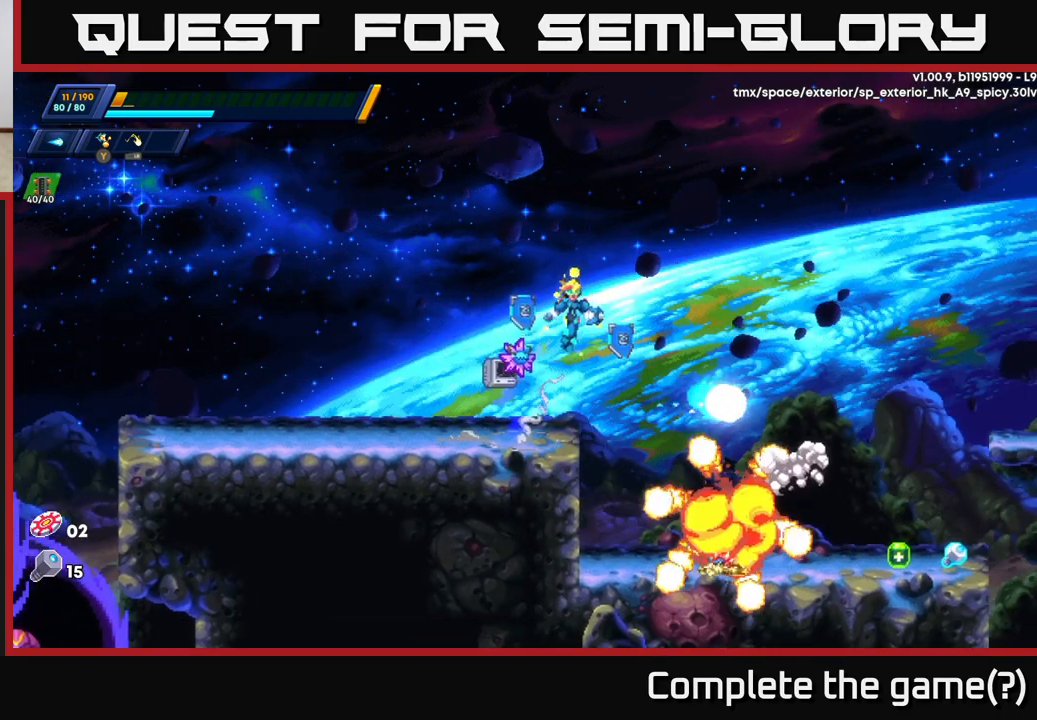
{"buttons": [], "left_stick": "right", "right_stick": "center", "events": [[200, "A", "up"], [383, "R2", "up"]]}
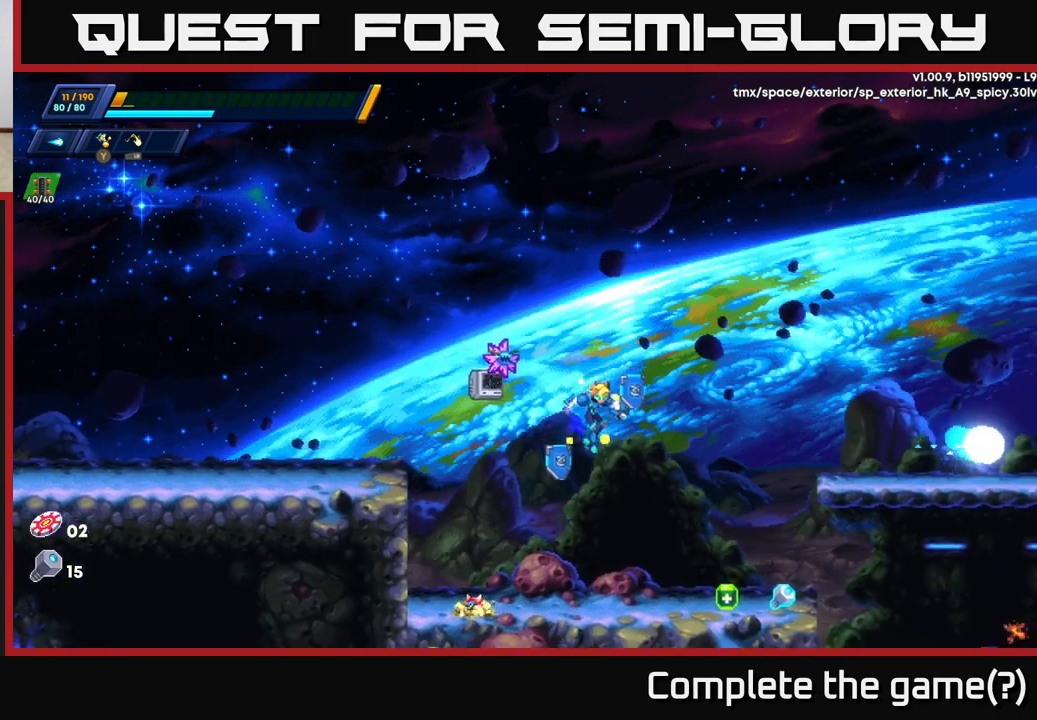
{"buttons": ["R2"], "left_stick": "left", "right_stick": "center", "events": [[217, "R2", "down"], [483, "left_stick", "left"]]}
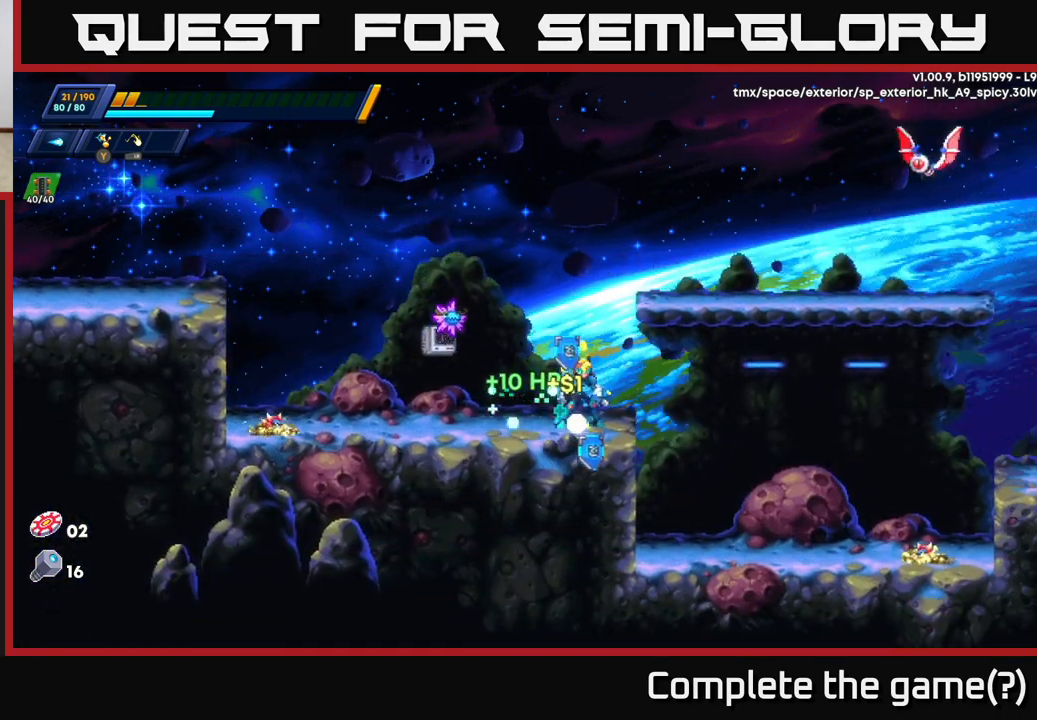
{"buttons": ["A", "R2"], "left_stick": "left", "right_stick": "center", "events": [[17, "R2", "up"], [333, "R2", "down"], [367, "A", "down"]]}
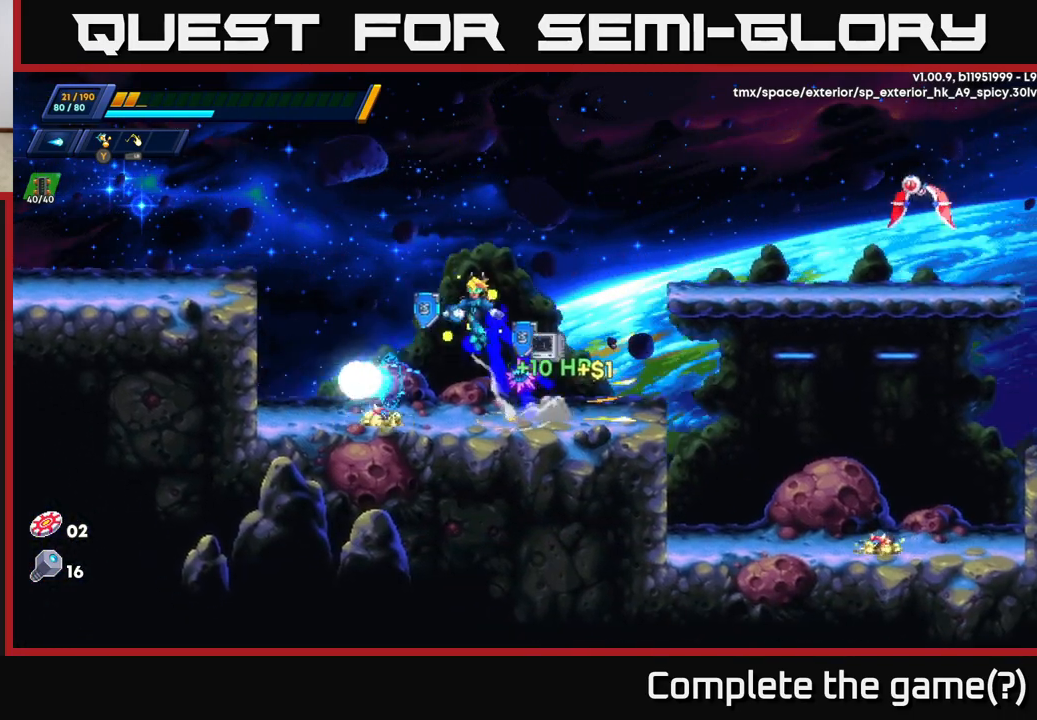
{"buttons": [], "left_stick": "left", "right_stick": "center", "events": [[467, "A", "up"], [467, "R2", "up"]]}
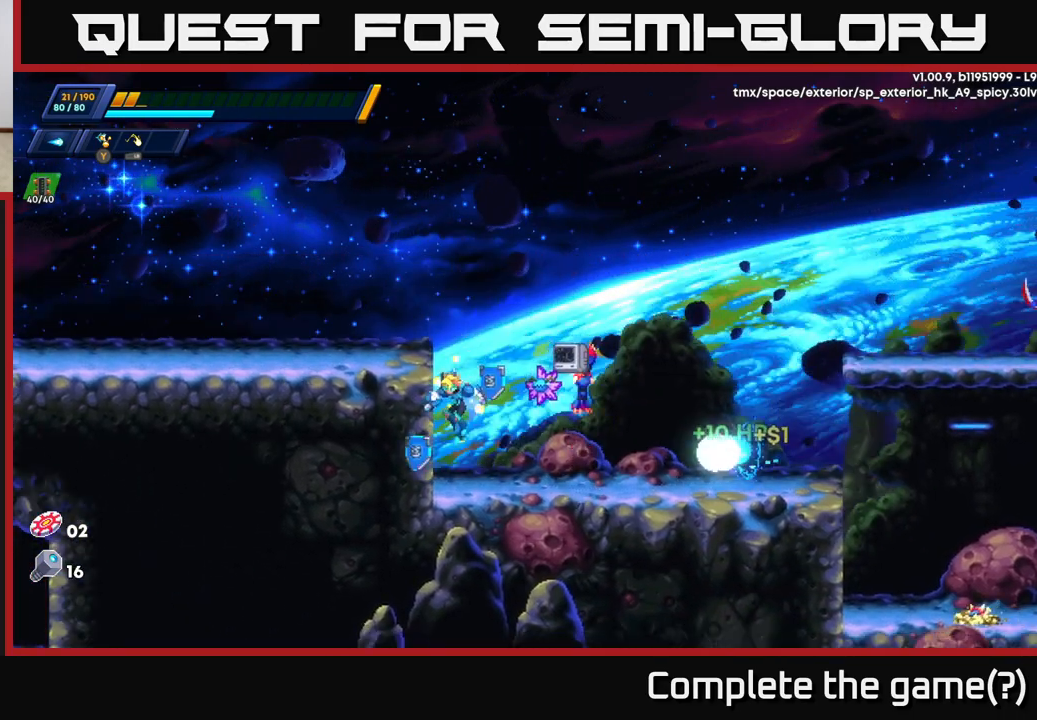
{"buttons": ["A"], "left_stick": "up-right", "right_stick": "center", "events": [[83, "left_stick", "right"], [233, "left_stick", "center"], [250, "A", "down"], [400, "left_stick", "up-left"], [500, "left_stick", "up-right"]]}
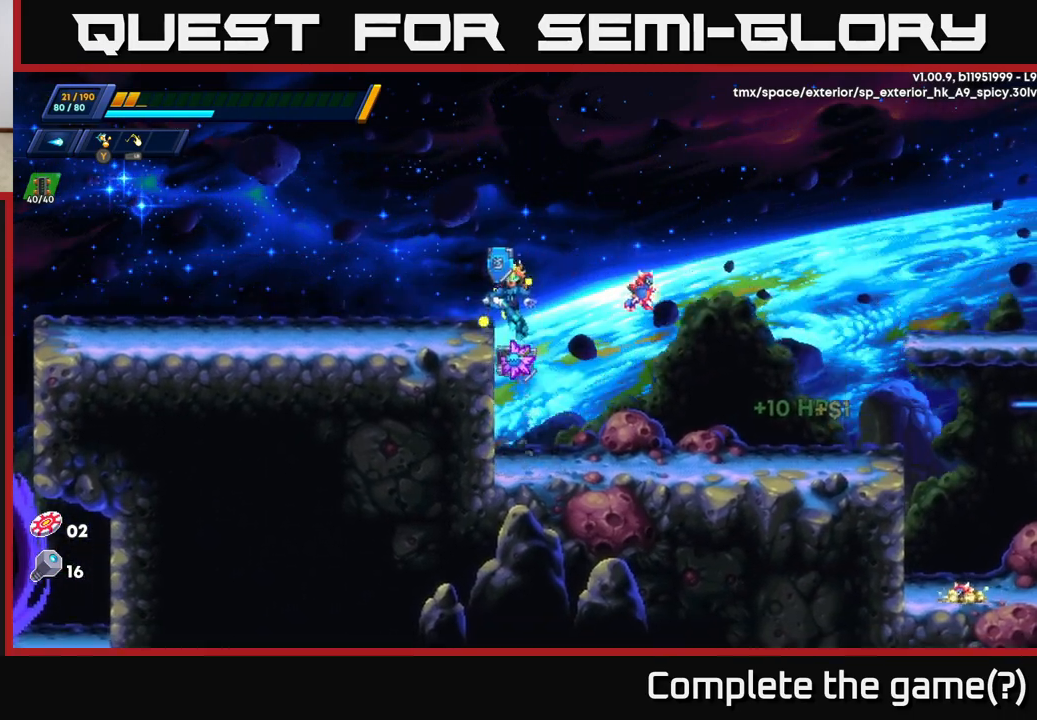
{"buttons": [], "left_stick": "right", "right_stick": "center", "events": [[17, "left_stick", "right"], [33, "A", "up"], [83, "X", "down"], [167, "X", "up"], [183, "left_stick", "center"], [233, "X", "down"], [300, "X", "up"], [350, "left_stick", "right"], [367, "X", "down"], [450, "X", "up"]]}
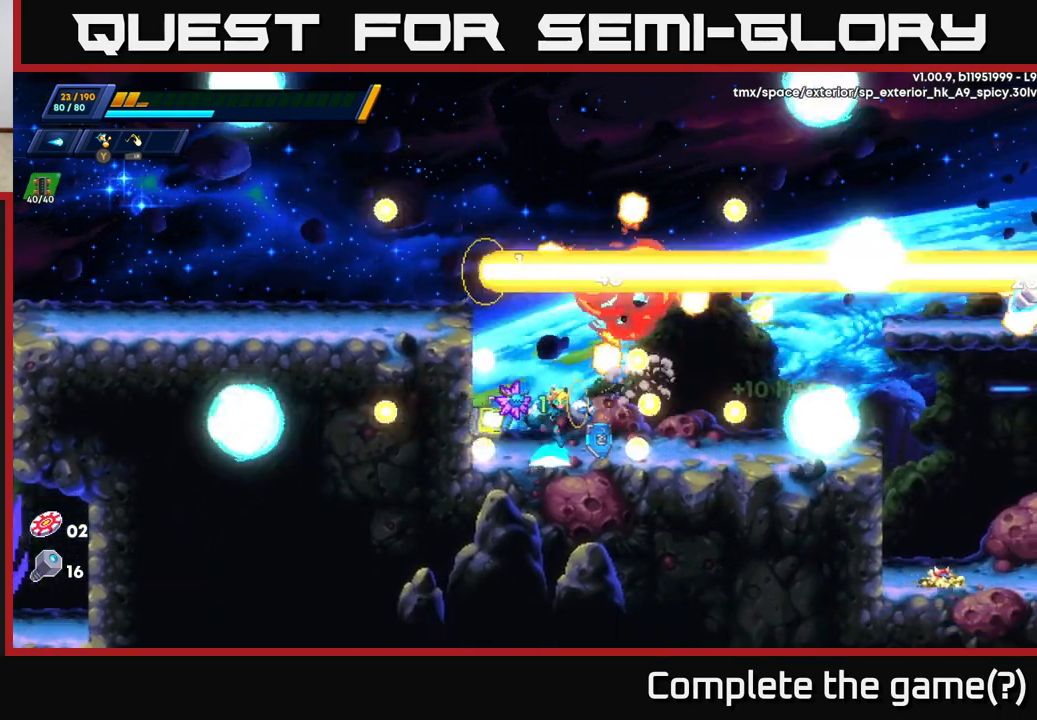
{"buttons": ["R2"], "left_stick": "right", "right_stick": "center", "events": [[200, "R2", "down"]]}
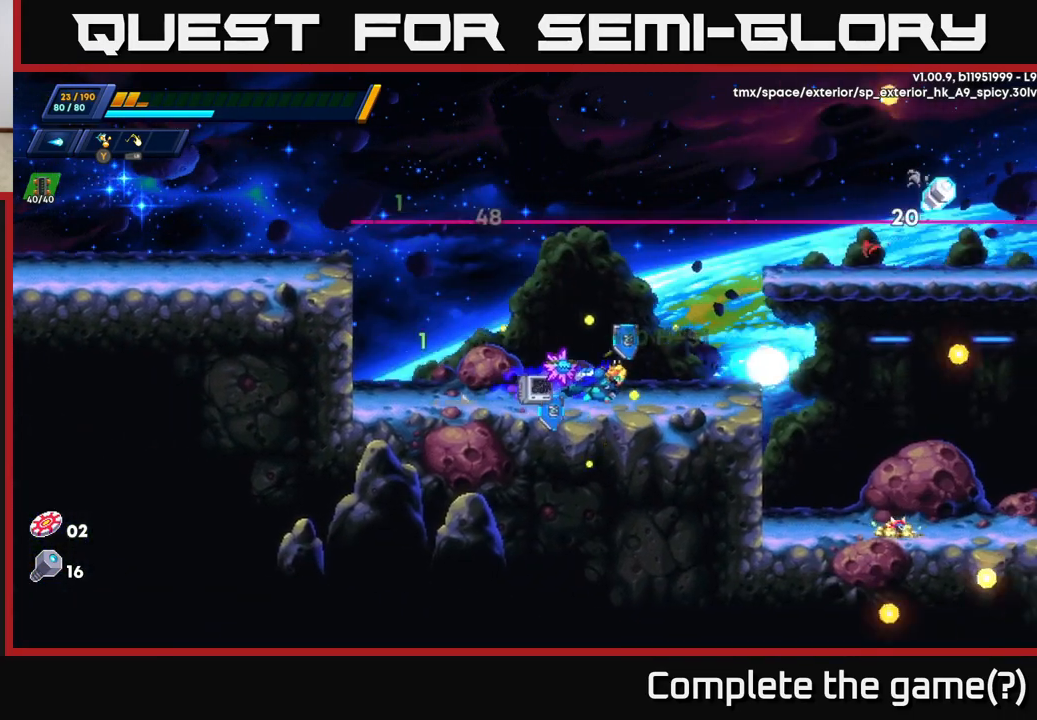
{"buttons": ["A", "R2"], "left_stick": "right", "right_stick": "center", "events": [[133, "R2", "up"], [300, "R2", "down"], [367, "A", "down"]]}
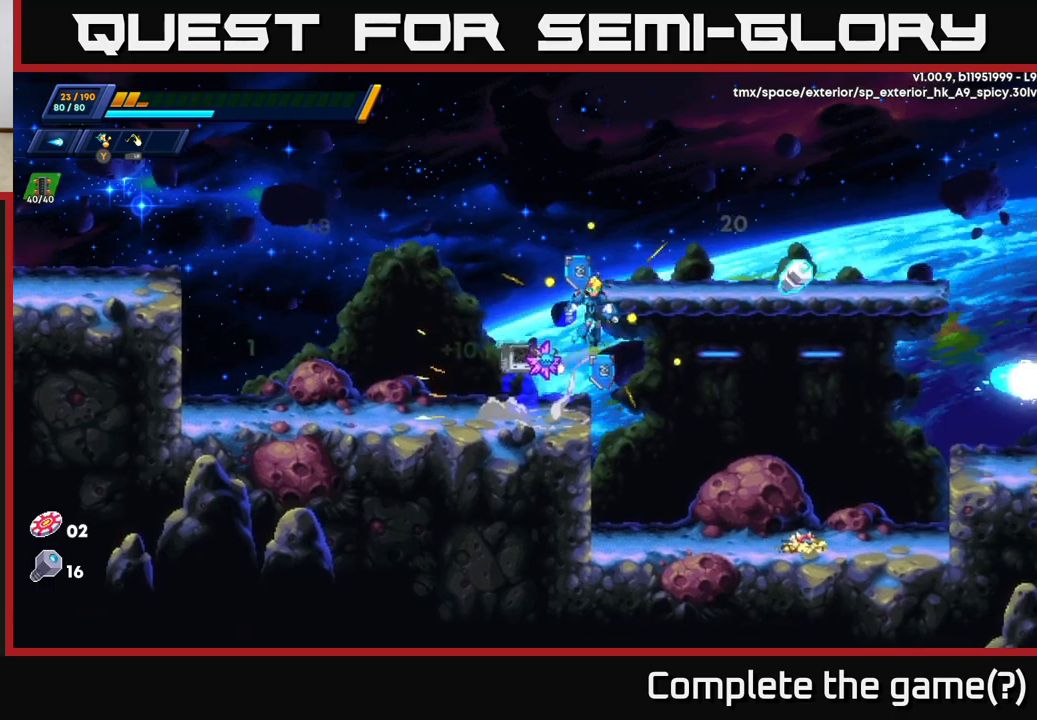
{"buttons": ["R2"], "left_stick": "right", "right_stick": "center", "events": [[283, "A", "up"]]}
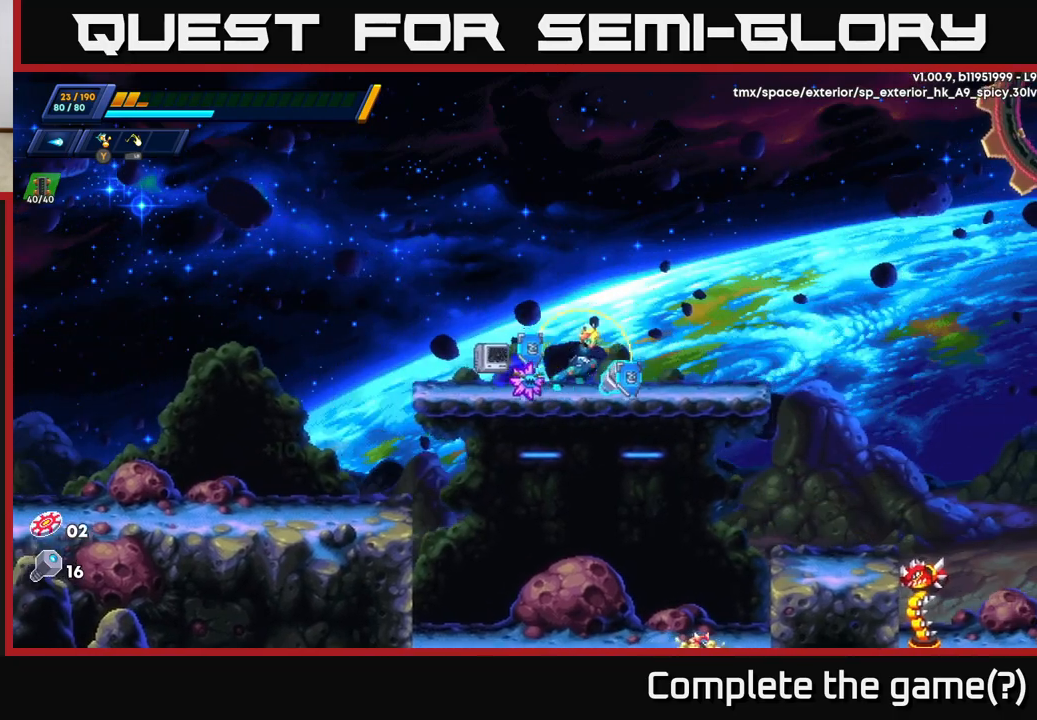
{"buttons": [], "left_stick": "left", "right_stick": "center", "events": [[83, "left_stick", "up-left"], [150, "left_stick", "left"], [167, "R2", "up"], [267, "left_stick", "down"], [317, "A", "down"], [417, "A", "up"], [483, "left_stick", "left"]]}
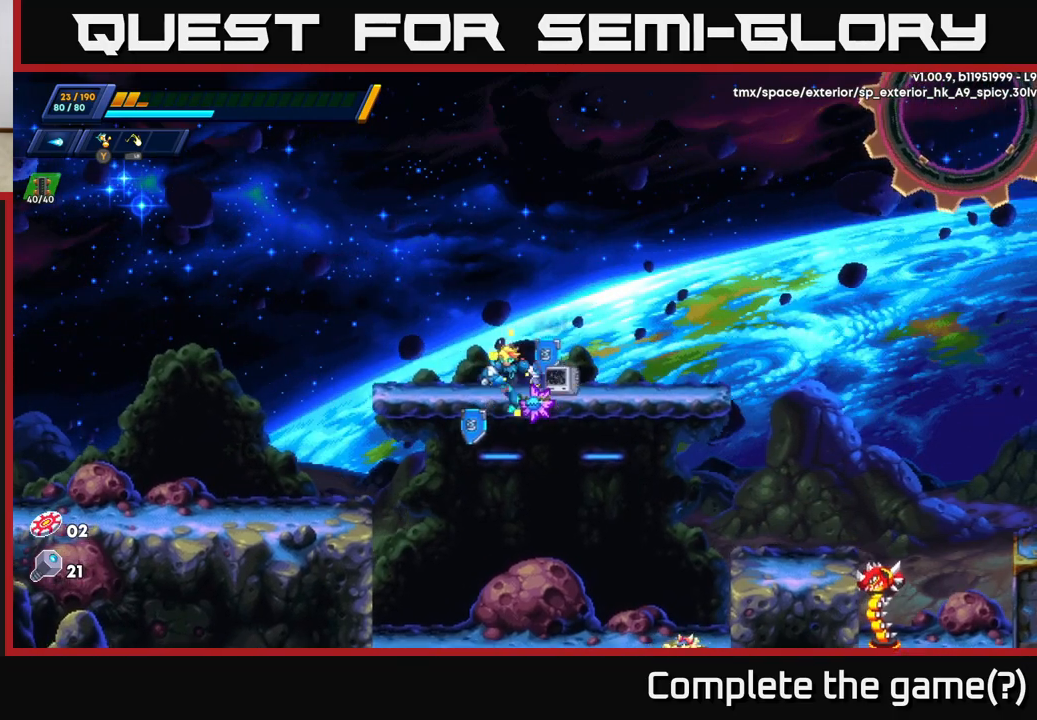
{"buttons": [], "left_stick": "right", "right_stick": "center", "events": [[117, "left_stick", "center"], [167, "left_stick", "right"], [267, "left_stick", "left"], [483, "left_stick", "right"]]}
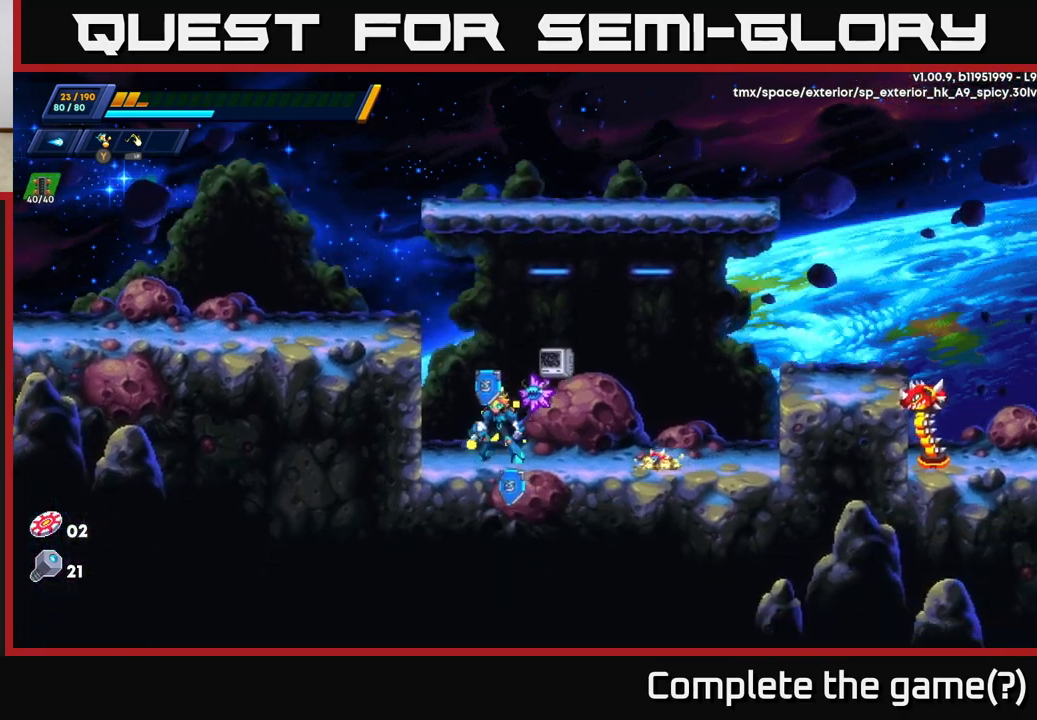
{"buttons": ["R2"], "left_stick": "right", "right_stick": "center", "events": [[50, "R2", "down"], [67, "A", "down"], [500, "A", "up"]]}
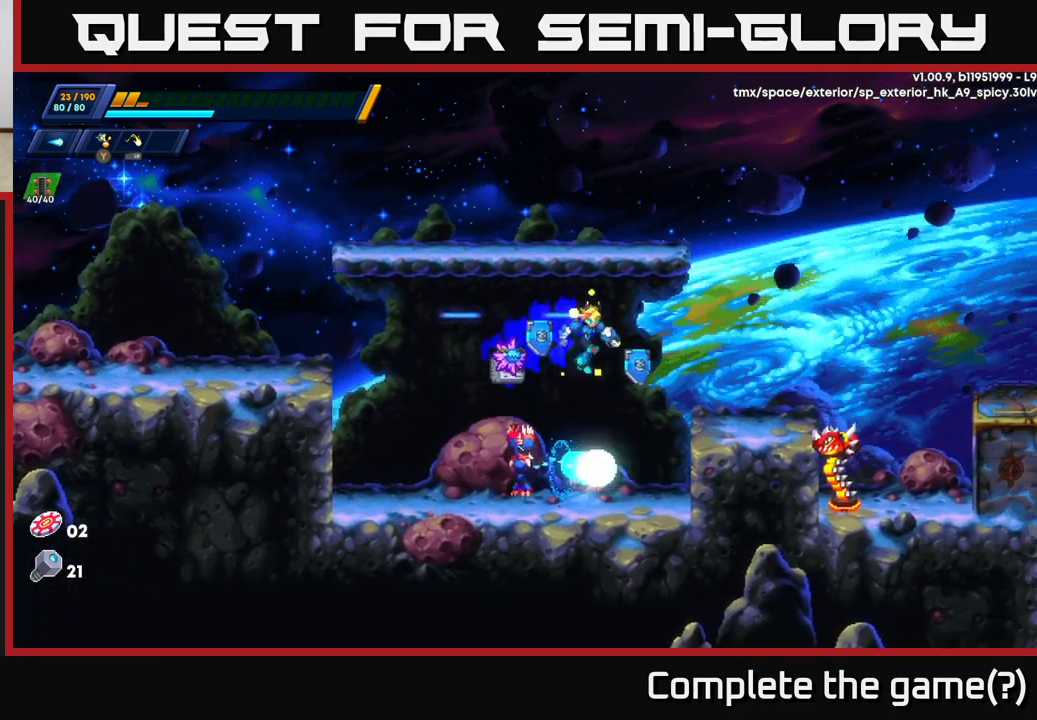
{"buttons": [], "left_stick": "right", "right_stick": "center", "events": [[50, "R2", "up"], [67, "left_stick", "up-left"], [150, "X", "down"], [183, "left_stick", "center"], [217, "X", "up"], [400, "left_stick", "up-left"], [500, "left_stick", "right"]]}
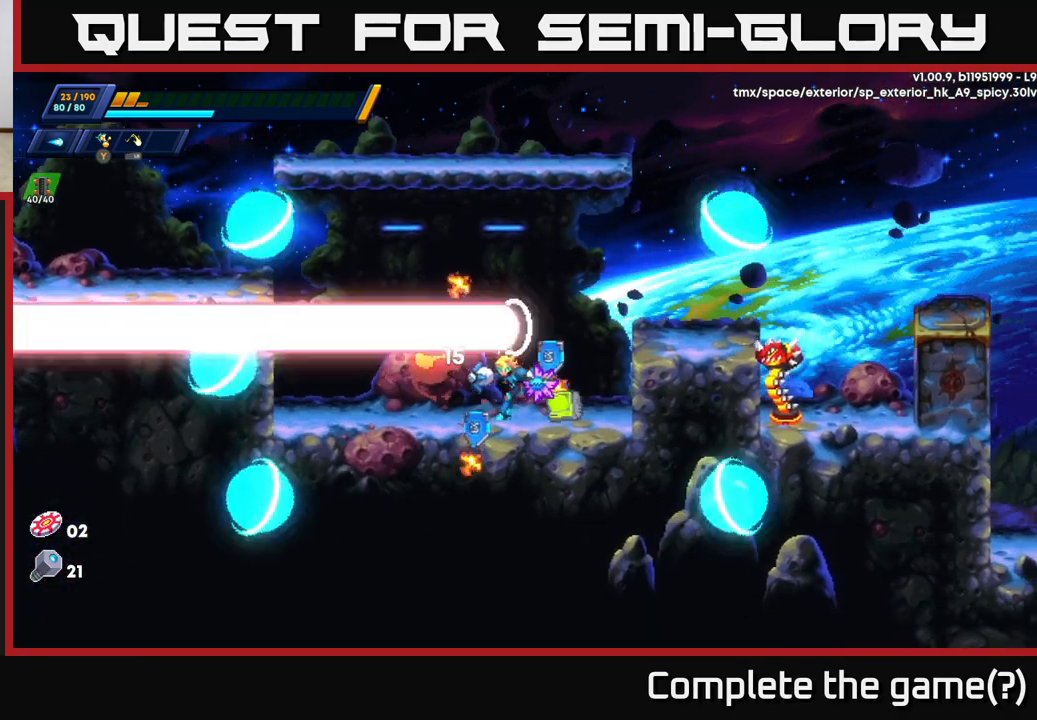
{"buttons": [], "left_stick": "center", "right_stick": "center", "events": [[17, "R2", "down"], [50, "A", "down"], [233, "A", "up"], [283, "R2", "up"], [400, "left_stick", "center"]]}
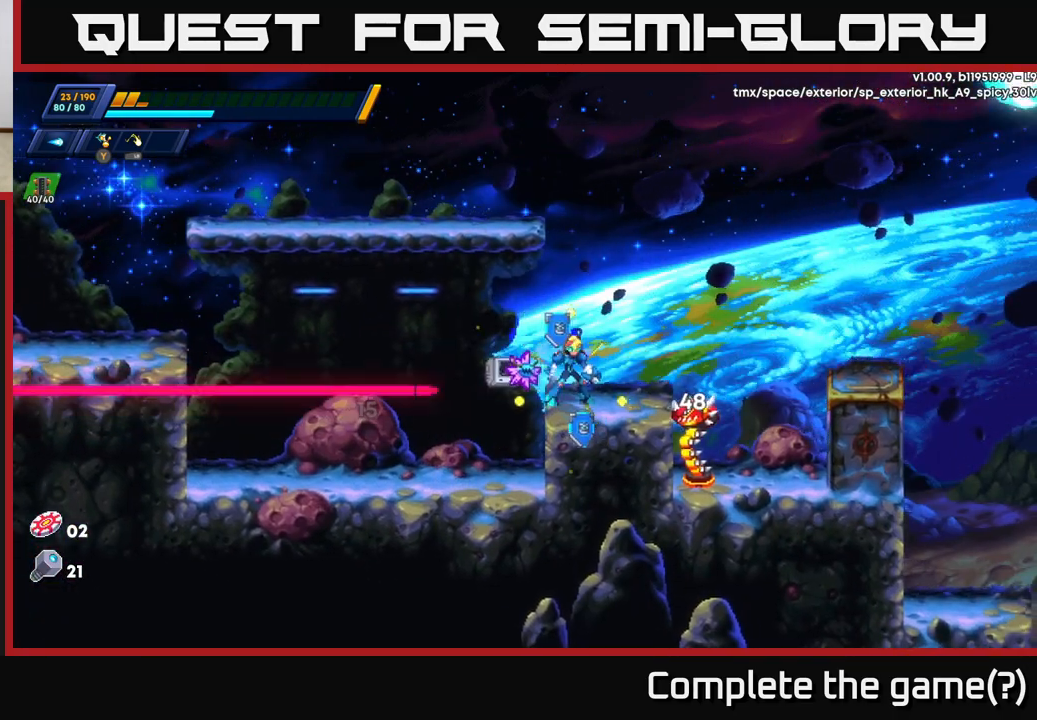
{"buttons": [], "left_stick": "center", "right_stick": "center", "events": []}
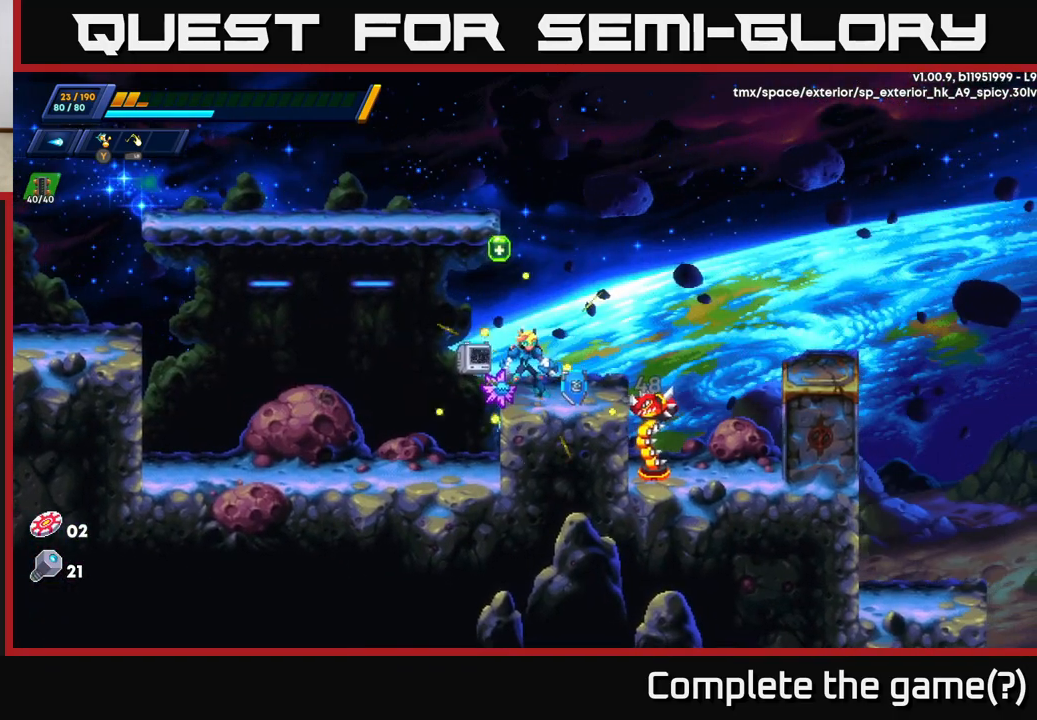
{"buttons": ["X"], "left_stick": "center", "right_stick": "center", "events": [[450, "X", "down"]]}